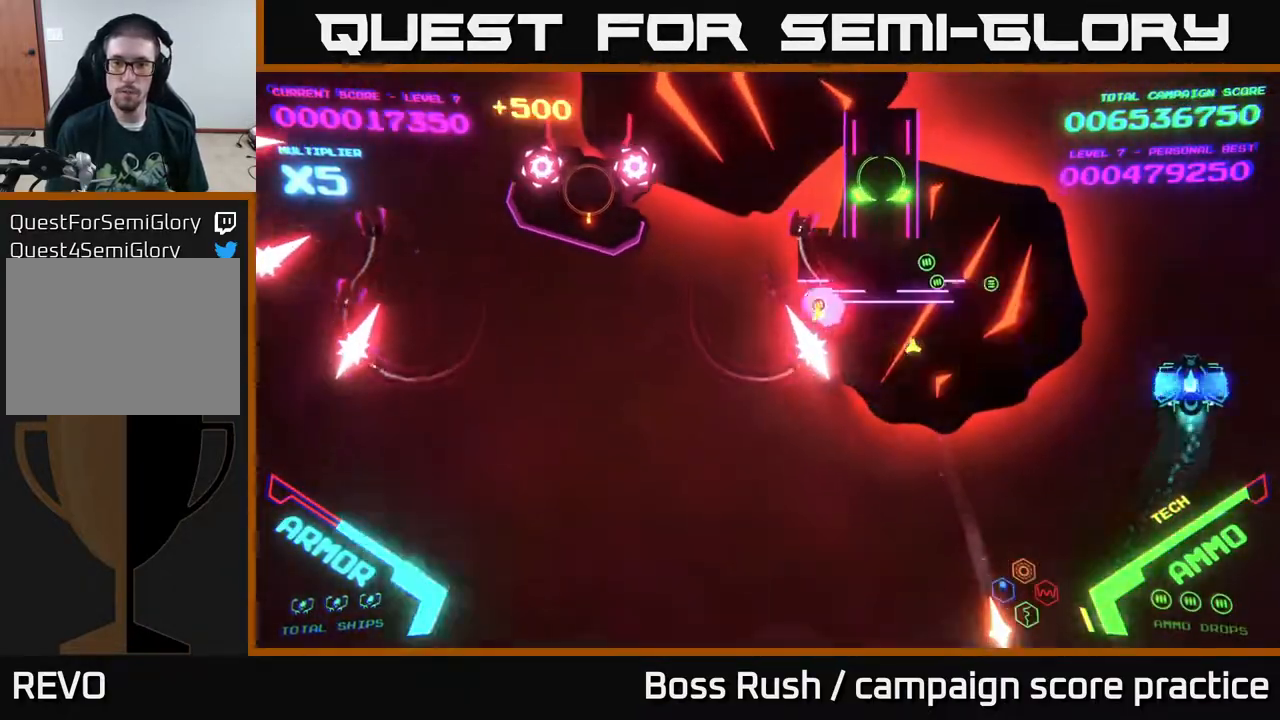
Gameplay with a controller (Xbox layout); each line is a JSON object with the inputs held at the frame after it. "events" lists button and stick changes between this image and that frame as [ms after this image, input, new state], when the widget could be followed in between.
{"buttons": ["B"], "left_stick": "up", "right_stick": "center", "events": []}
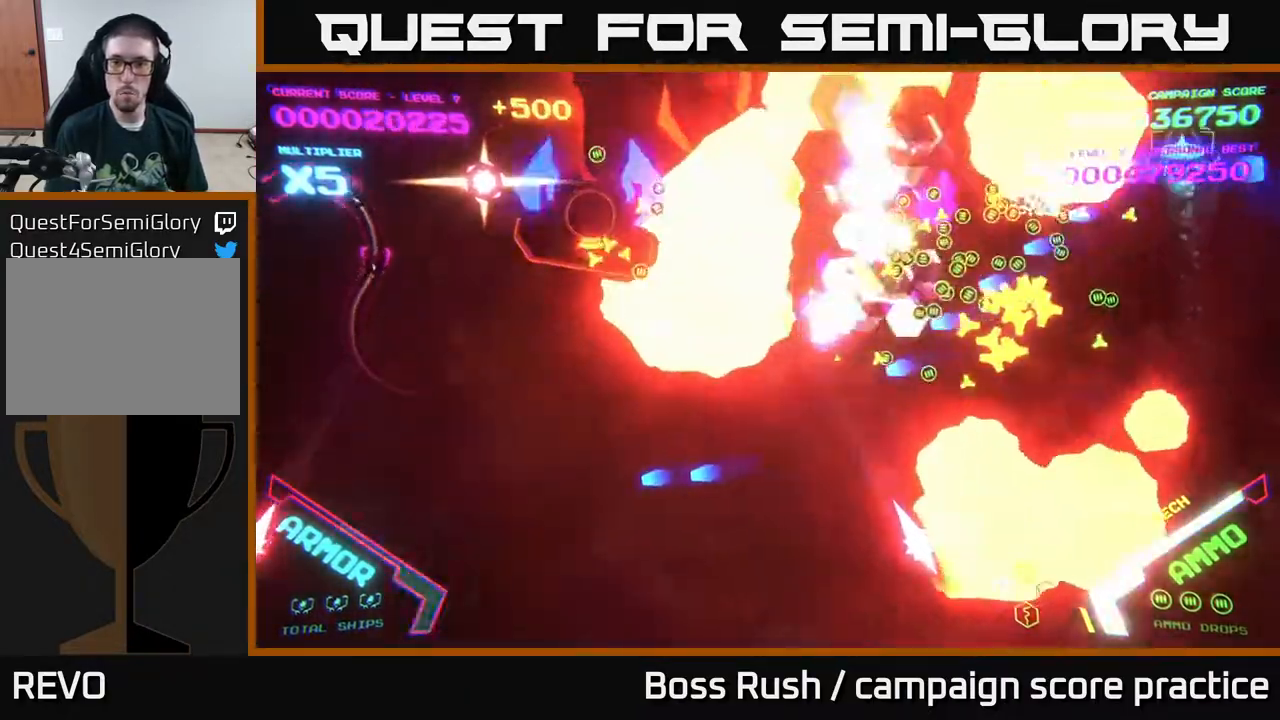
{"buttons": ["B"], "left_stick": "left", "right_stick": "center", "events": [[17, "left_stick", "up-left"], [183, "left_stick", "down"], [217, "B", "up"], [250, "B", "down"], [383, "B", "up"], [433, "B", "down"], [433, "left_stick", "left"]]}
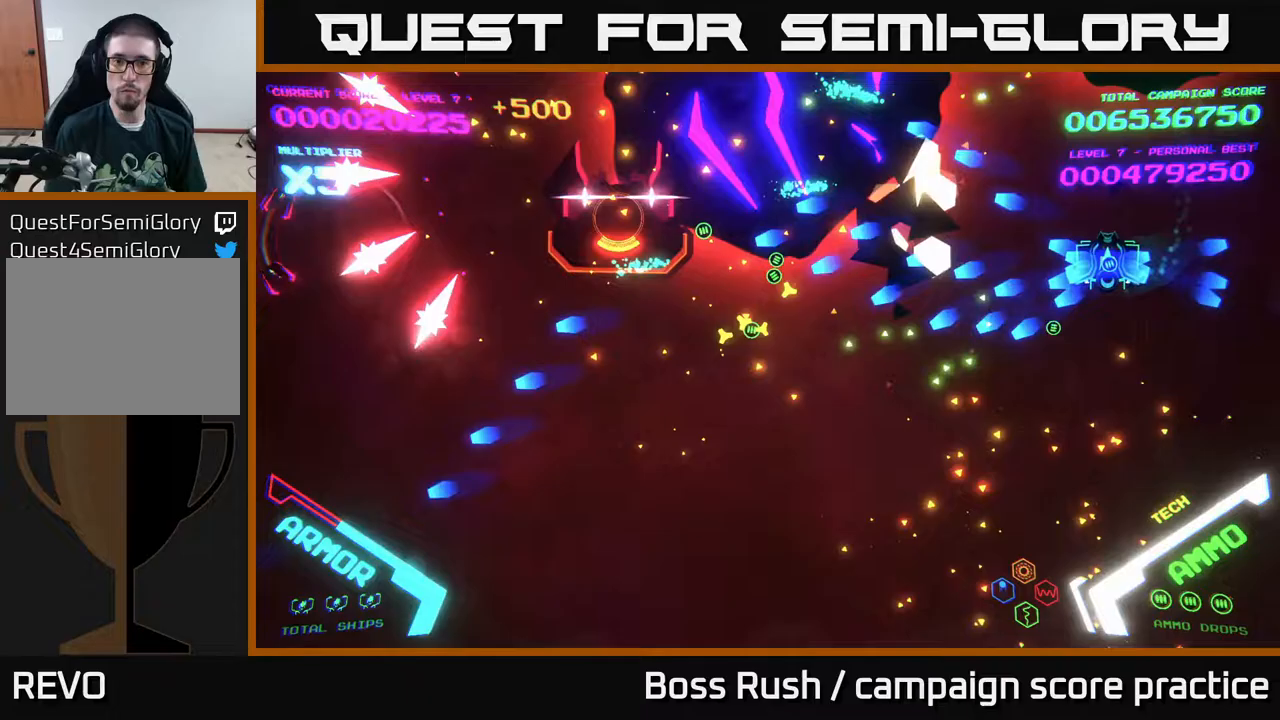
{"buttons": ["B"], "left_stick": "down", "right_stick": "center", "events": [[17, "left_stick", "up-left"], [83, "B", "up"], [100, "B", "down"], [267, "left_stick", "down"]]}
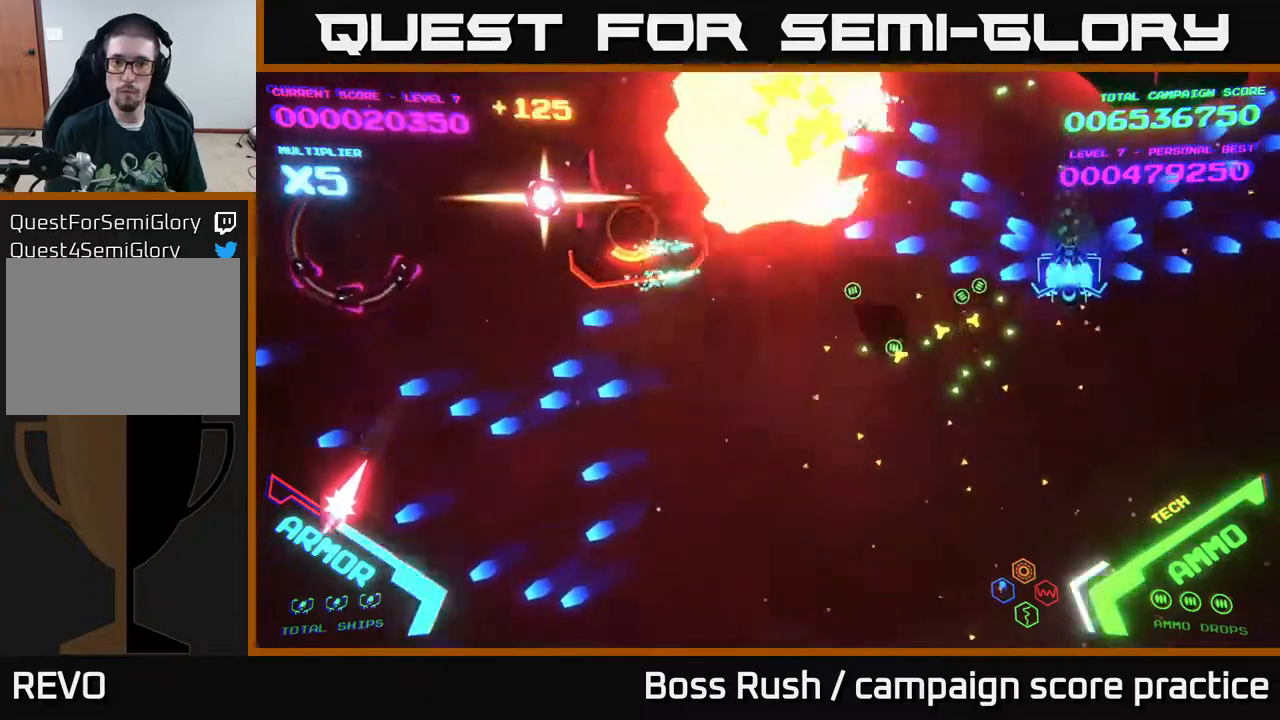
{"buttons": [], "left_stick": "down-left", "right_stick": "center", "events": [[67, "left_stick", "down-left"], [83, "B", "up"]]}
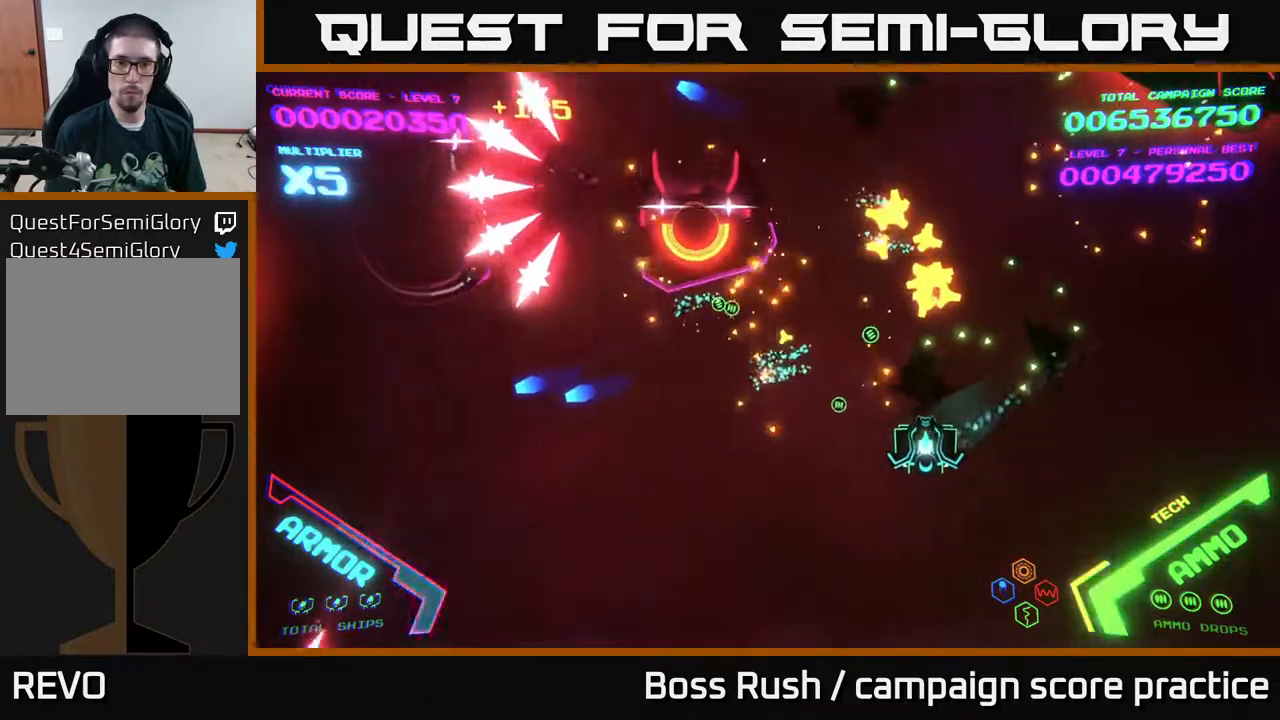
{"buttons": [], "left_stick": "up", "right_stick": "center", "events": [[100, "left_stick", "down"], [300, "left_stick", "up-left"], [417, "left_stick", "up"]]}
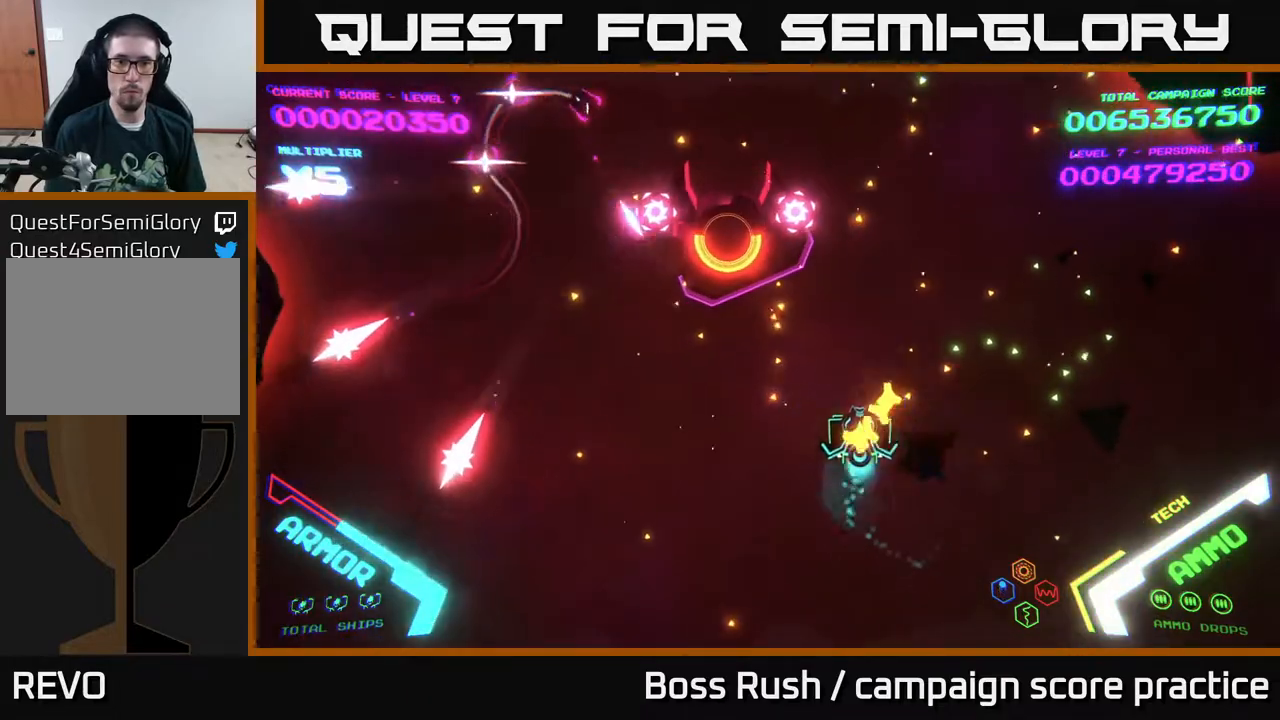
{"buttons": ["B"], "left_stick": "up-left", "right_stick": "center", "events": [[33, "B", "down"], [317, "left_stick", "up-left"]]}
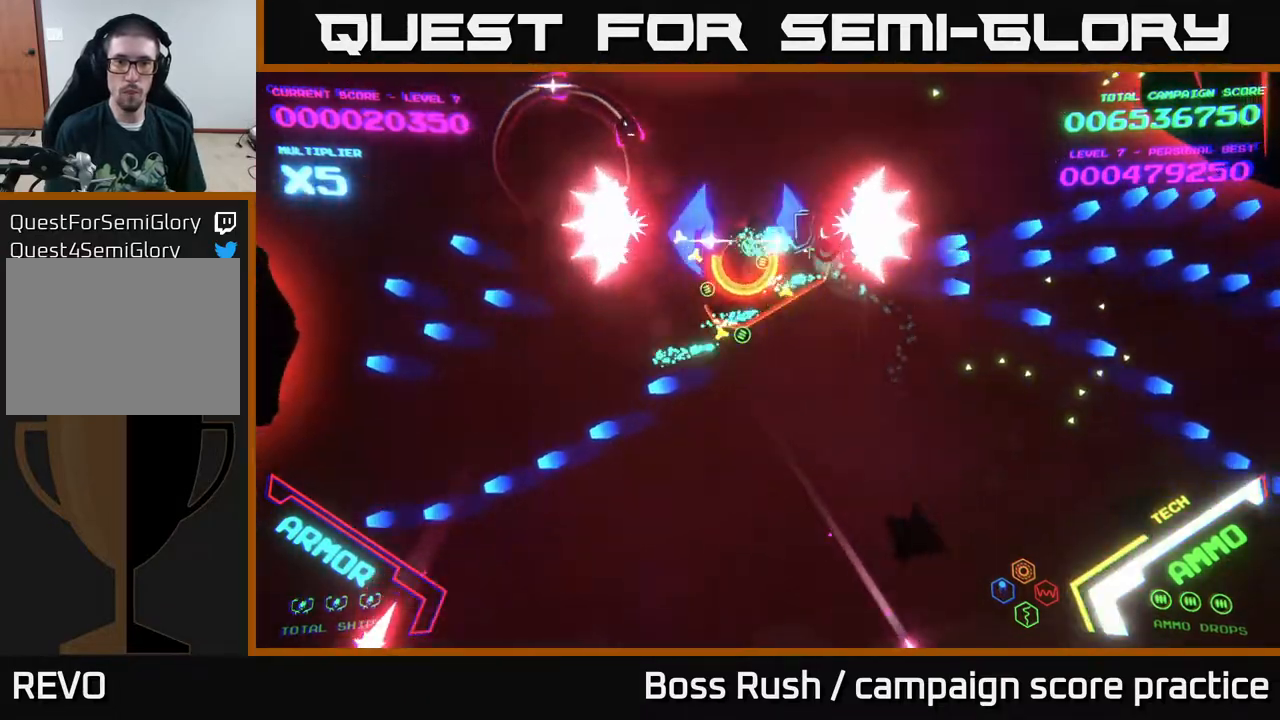
{"buttons": ["B"], "left_stick": "down-left", "right_stick": "center", "events": [[417, "left_stick", "down-left"], [483, "B", "up"], [500, "B", "down"]]}
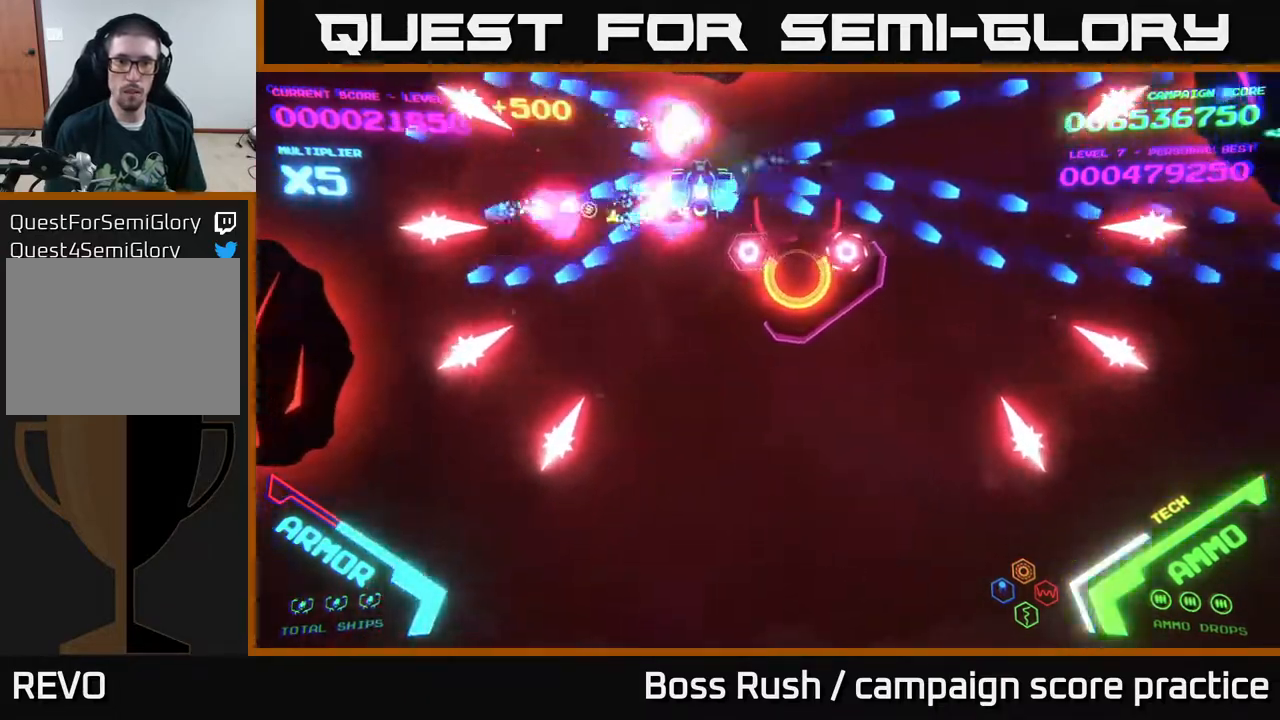
{"buttons": [], "left_stick": "left", "right_stick": "center", "events": [[267, "left_stick", "up-left"], [483, "left_stick", "left"], [500, "B", "up"]]}
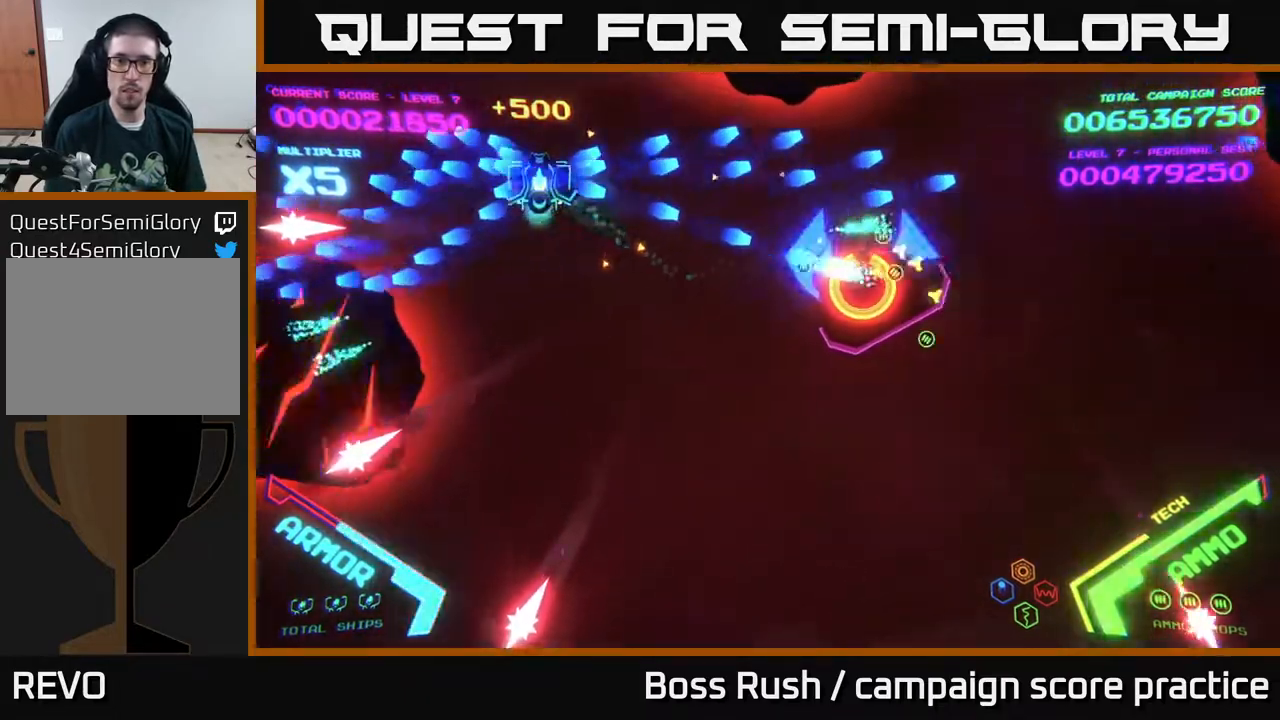
{"buttons": ["B"], "left_stick": "down", "right_stick": "center", "events": [[17, "left_stick", "down-left"], [67, "B", "down"], [117, "left_stick", "down"]]}
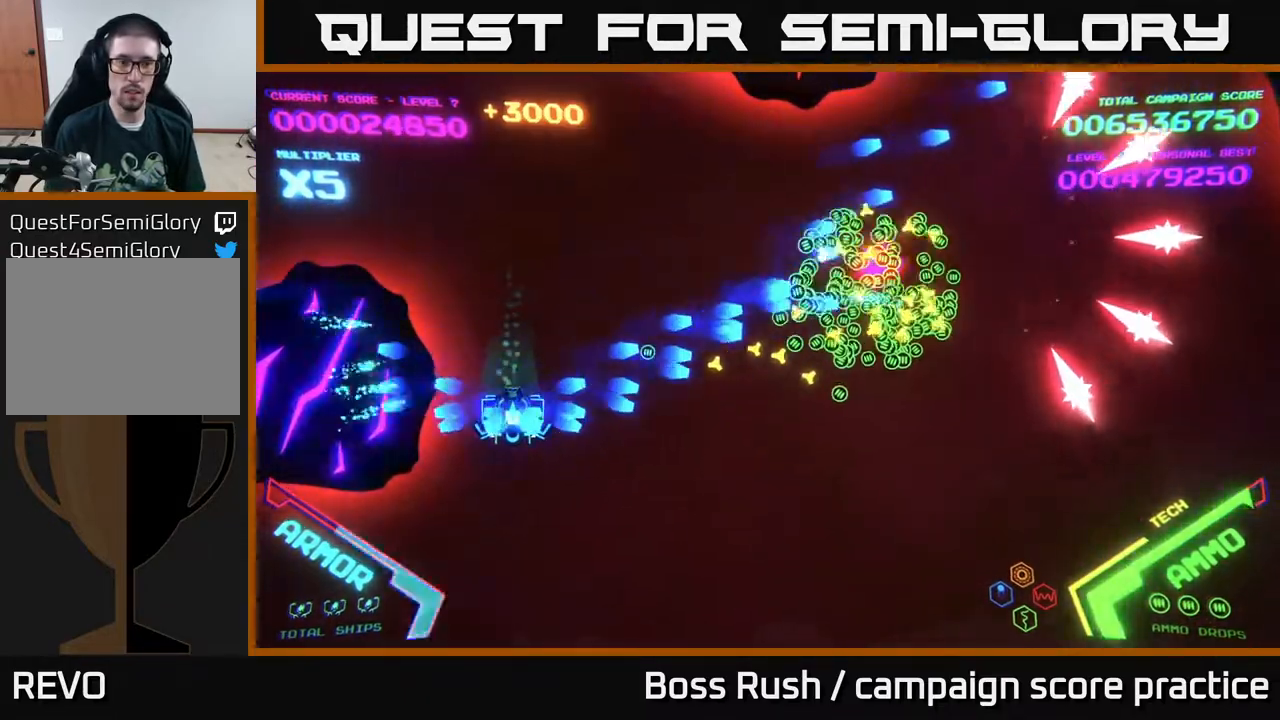
{"buttons": [], "left_stick": "right", "right_stick": "center", "events": [[83, "left_stick", "down-right"], [167, "B", "up"], [483, "left_stick", "right"]]}
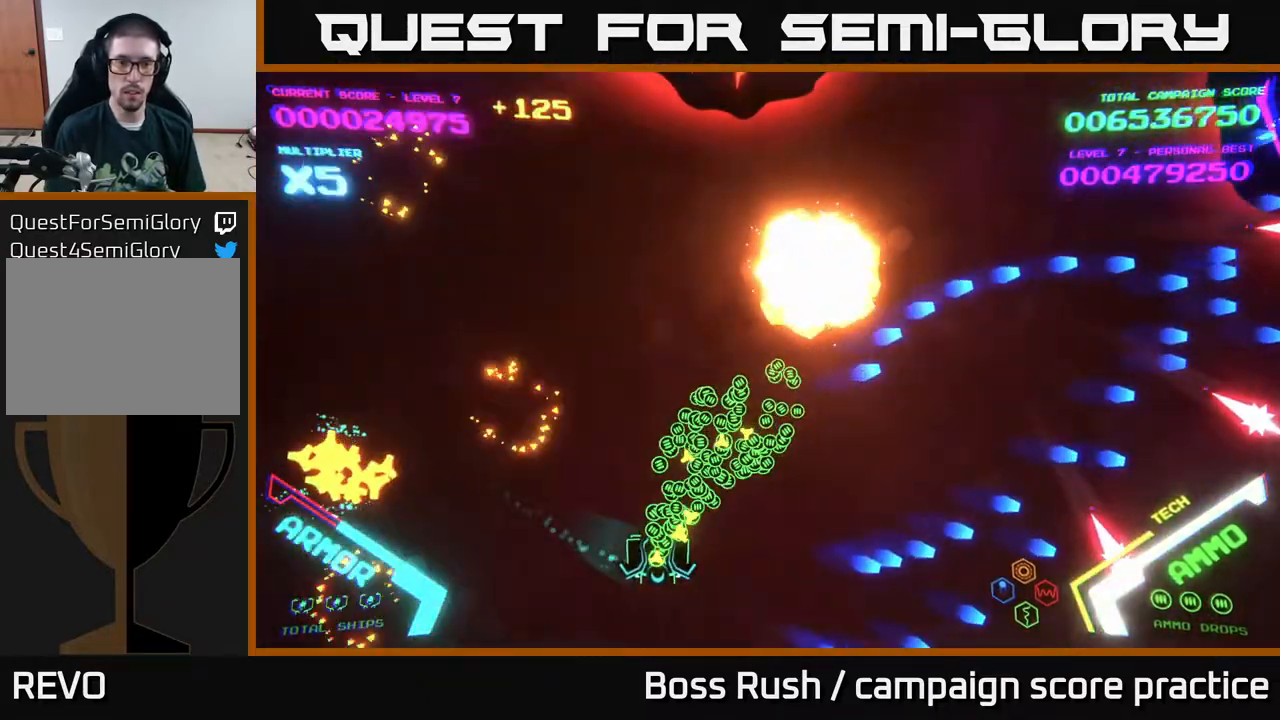
{"buttons": [], "left_stick": "center", "right_stick": "center", "events": [[17, "left_stick", "up-right"], [283, "X", "down"], [283, "left_stick", "up"], [333, "X", "up"], [400, "left_stick", "center"], [417, "X", "down"], [467, "X", "up"]]}
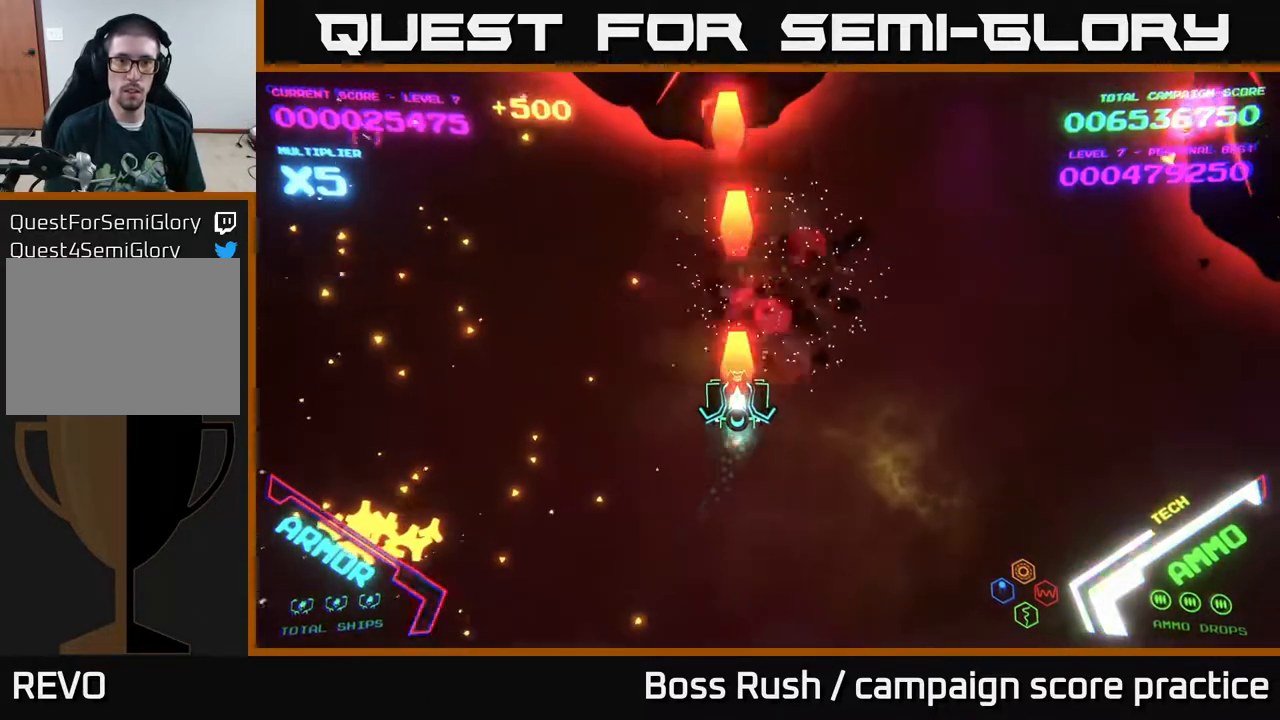
{"buttons": [], "left_stick": "down-left", "right_stick": "center", "events": [[17, "X", "down"], [67, "X", "up"], [133, "X", "down"], [167, "X", "up"], [167, "left_stick", "down"], [267, "X", "down"], [283, "X", "up"], [283, "left_stick", "down-left"]]}
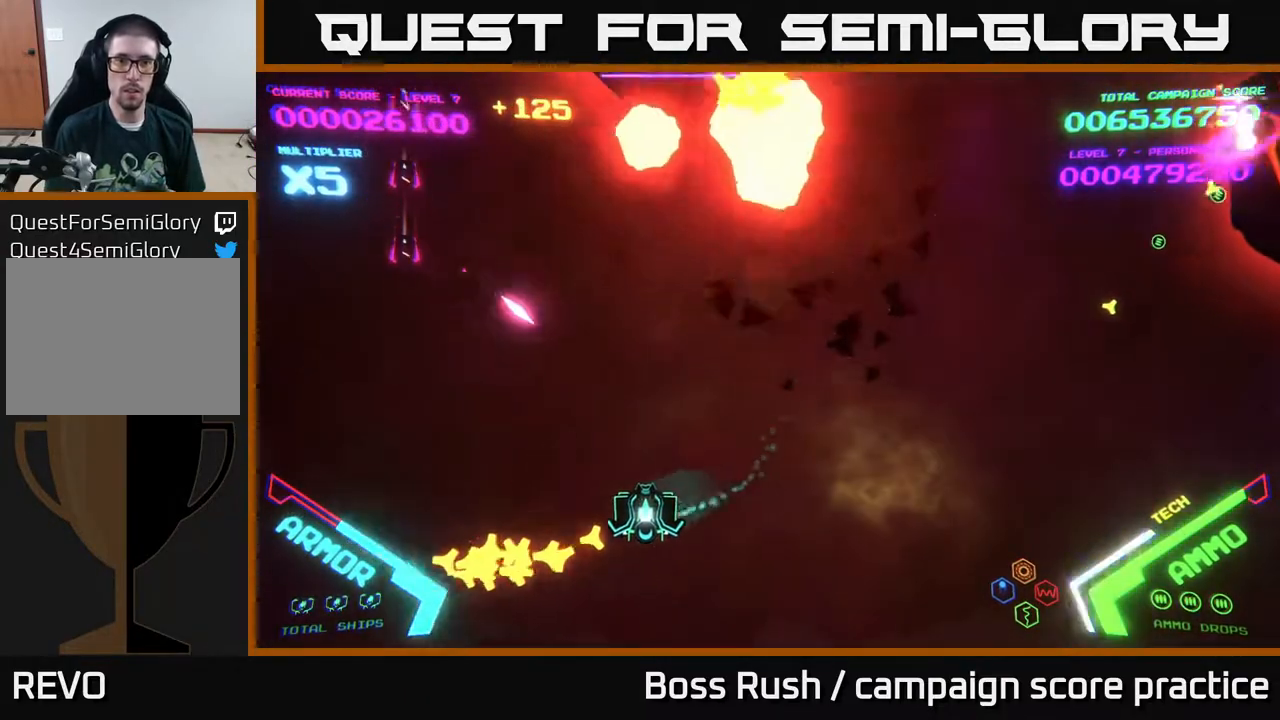
{"buttons": [], "left_stick": "up-right", "right_stick": "center", "events": [[333, "left_stick", "up-left"], [383, "left_stick", "up-right"]]}
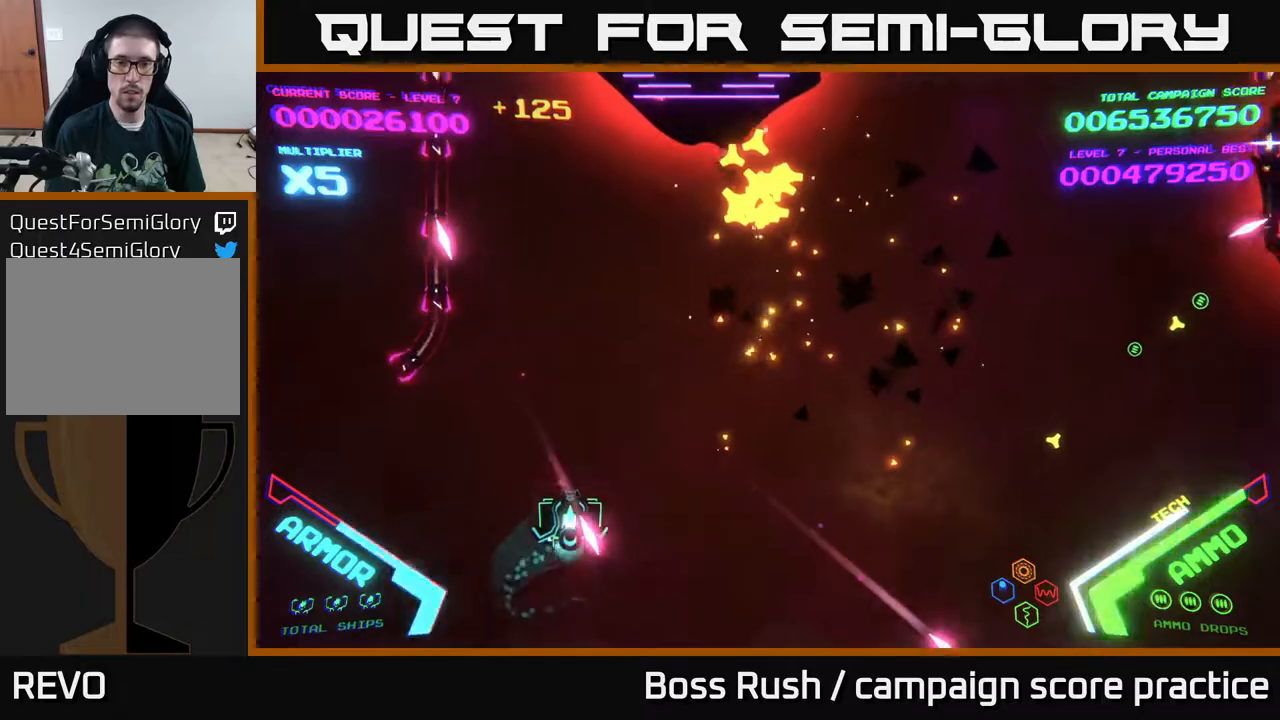
{"buttons": [], "left_stick": "up-right", "right_stick": "center", "events": []}
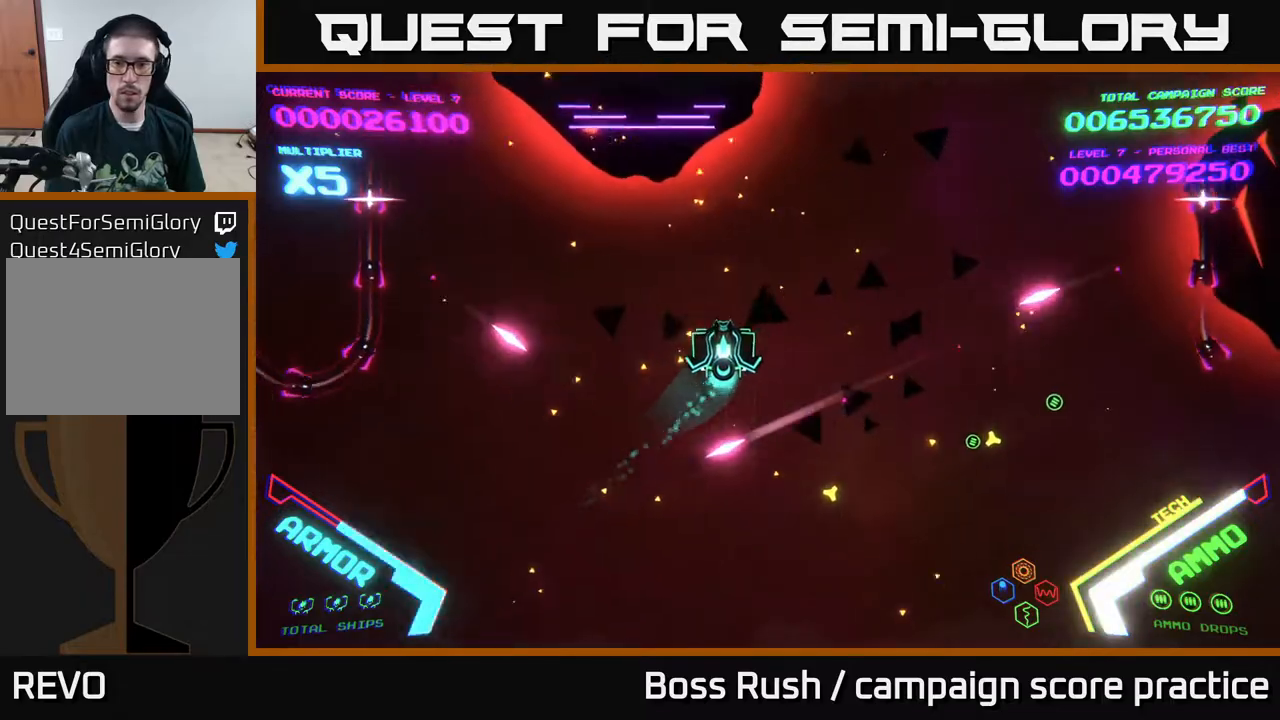
{"buttons": ["B"], "left_stick": "up", "right_stick": "center", "events": [[233, "B", "down"], [300, "left_stick", "down"], [483, "left_stick", "up"]]}
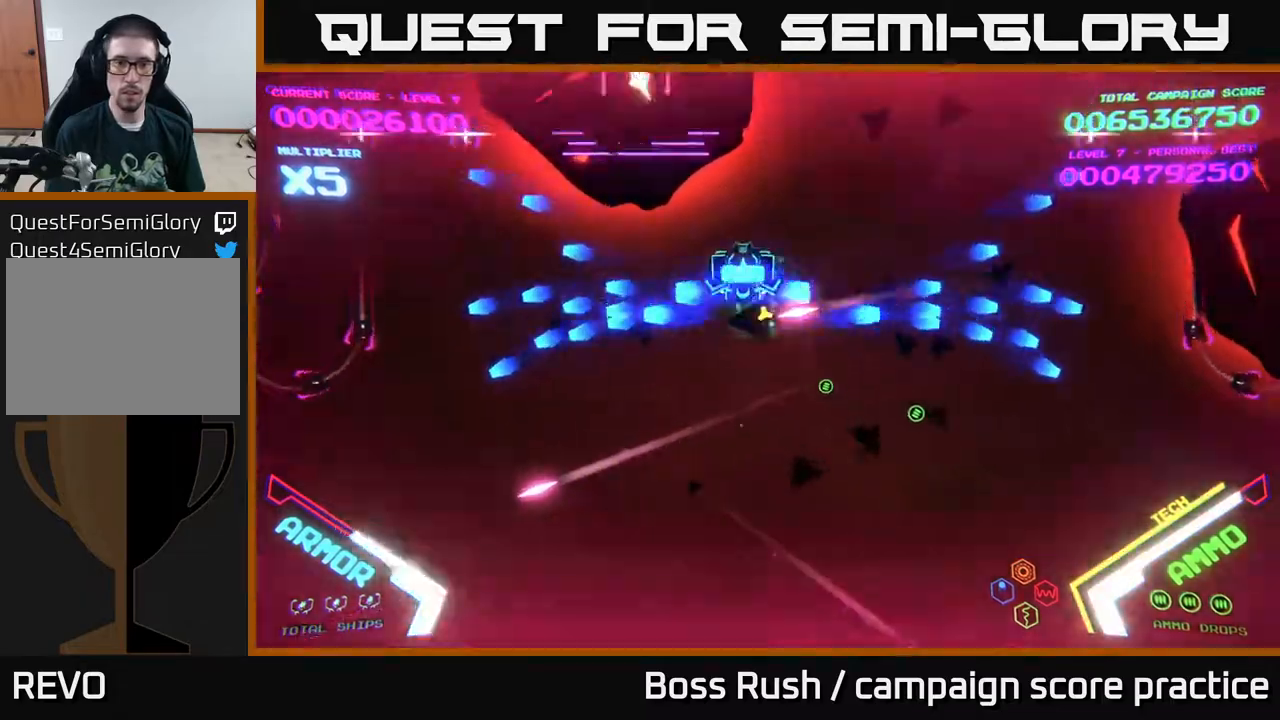
{"buttons": ["B"], "left_stick": "up-right", "right_stick": "center", "events": [[117, "left_stick", "up-right"]]}
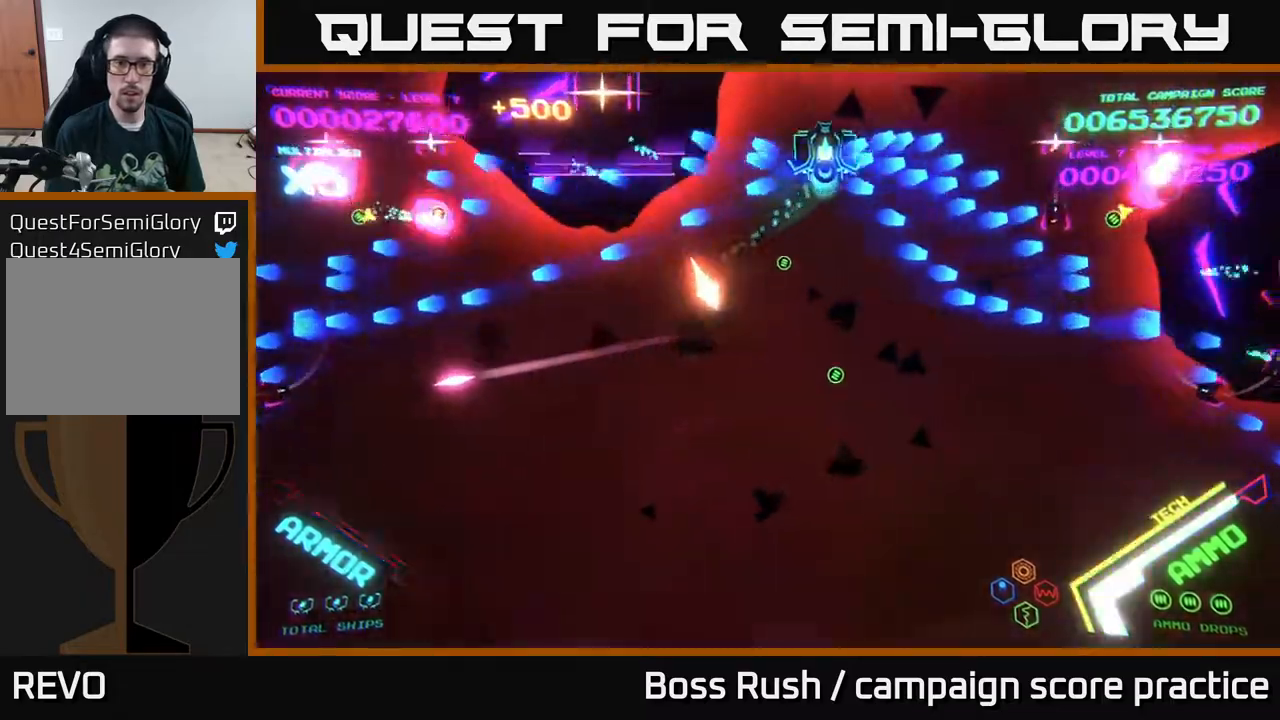
{"buttons": ["B"], "left_stick": "up-right", "right_stick": "center", "events": []}
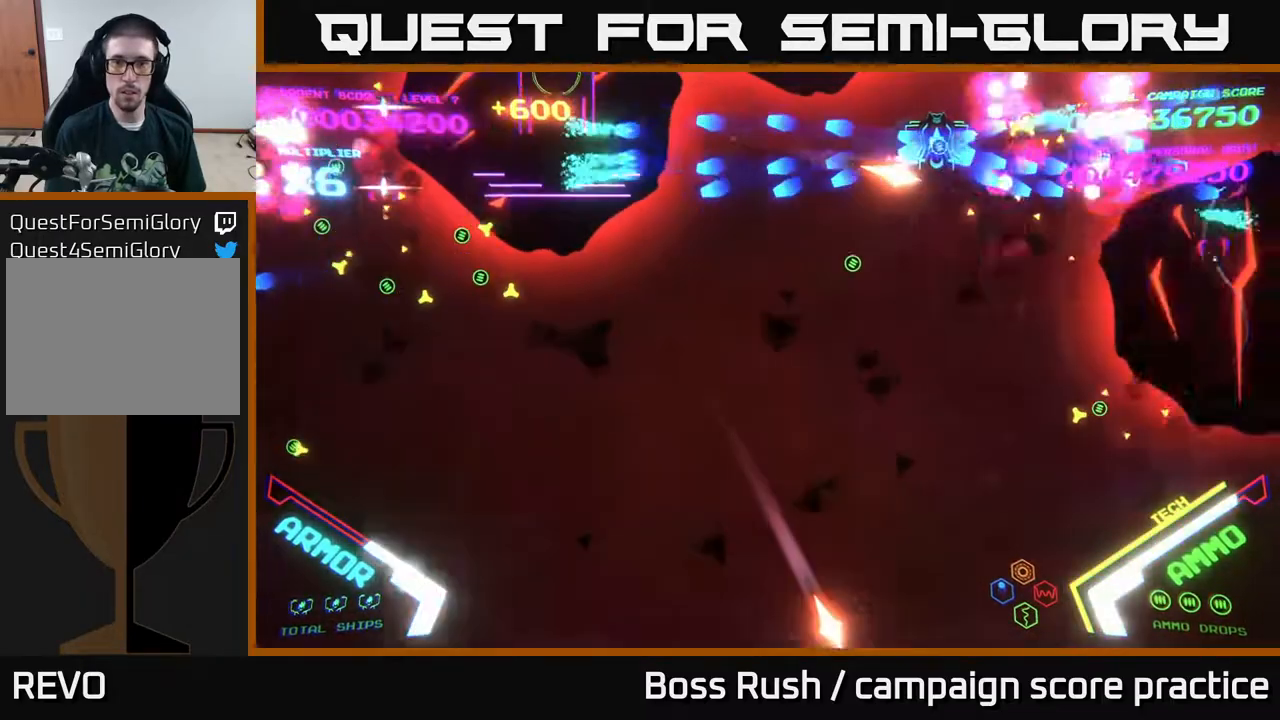
{"buttons": ["B"], "left_stick": "down-left", "right_stick": "center", "events": [[200, "left_stick", "up-left"], [283, "left_stick", "down-left"]]}
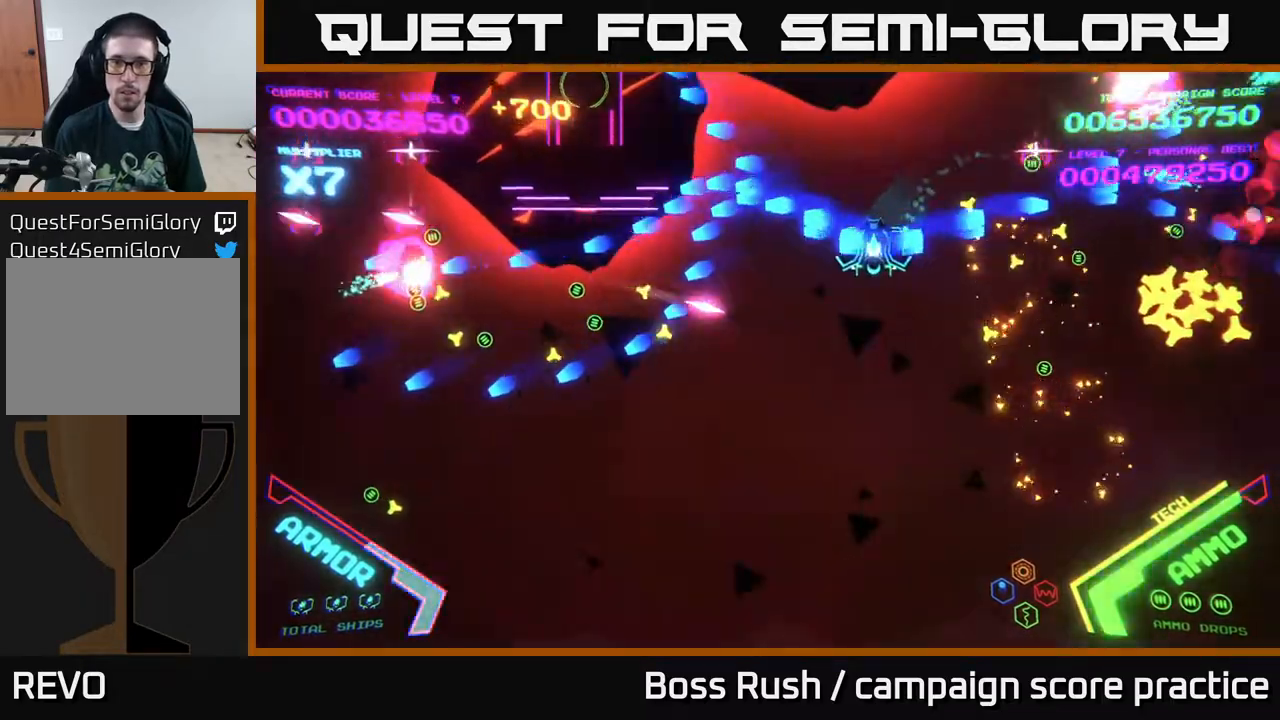
{"buttons": [], "left_stick": "down-left", "right_stick": "center", "events": [[167, "B", "up"], [233, "B", "down"], [417, "B", "up"]]}
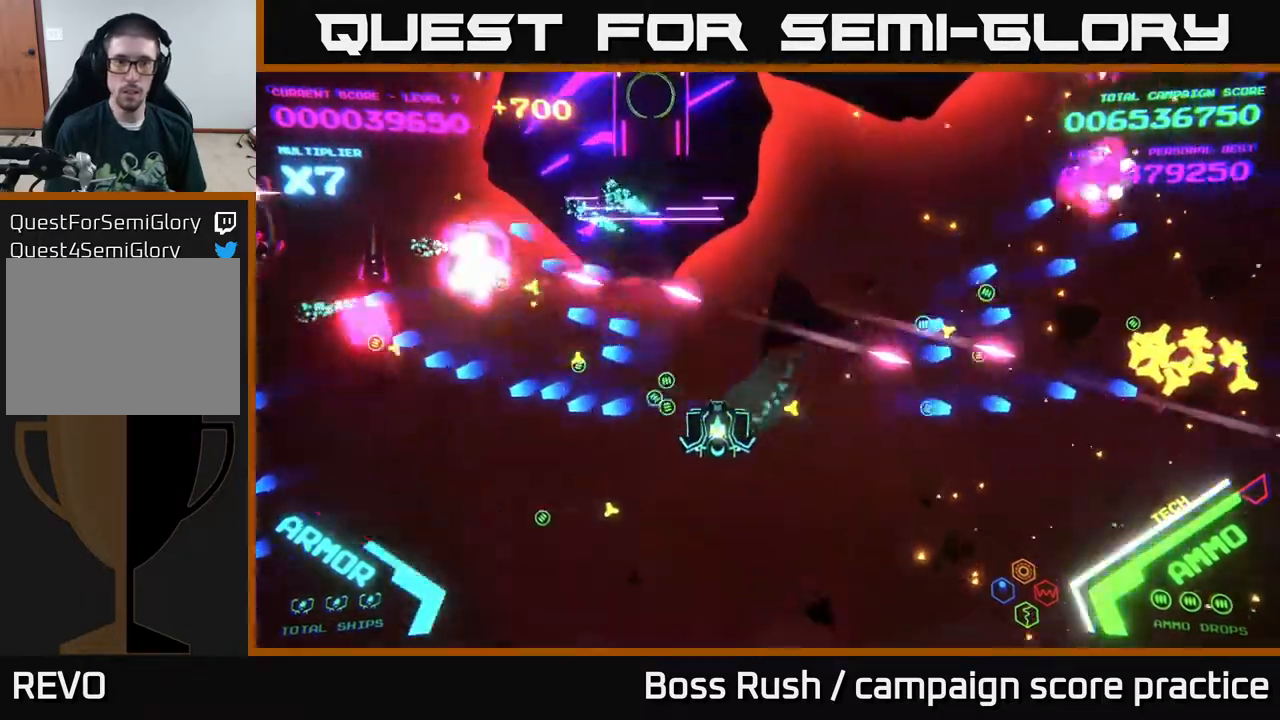
{"buttons": [], "left_stick": "down", "right_stick": "center", "events": [[50, "left_stick", "left"], [350, "X", "down"], [383, "left_stick", "down"], [400, "X", "up"], [433, "X", "down"], [500, "X", "up"]]}
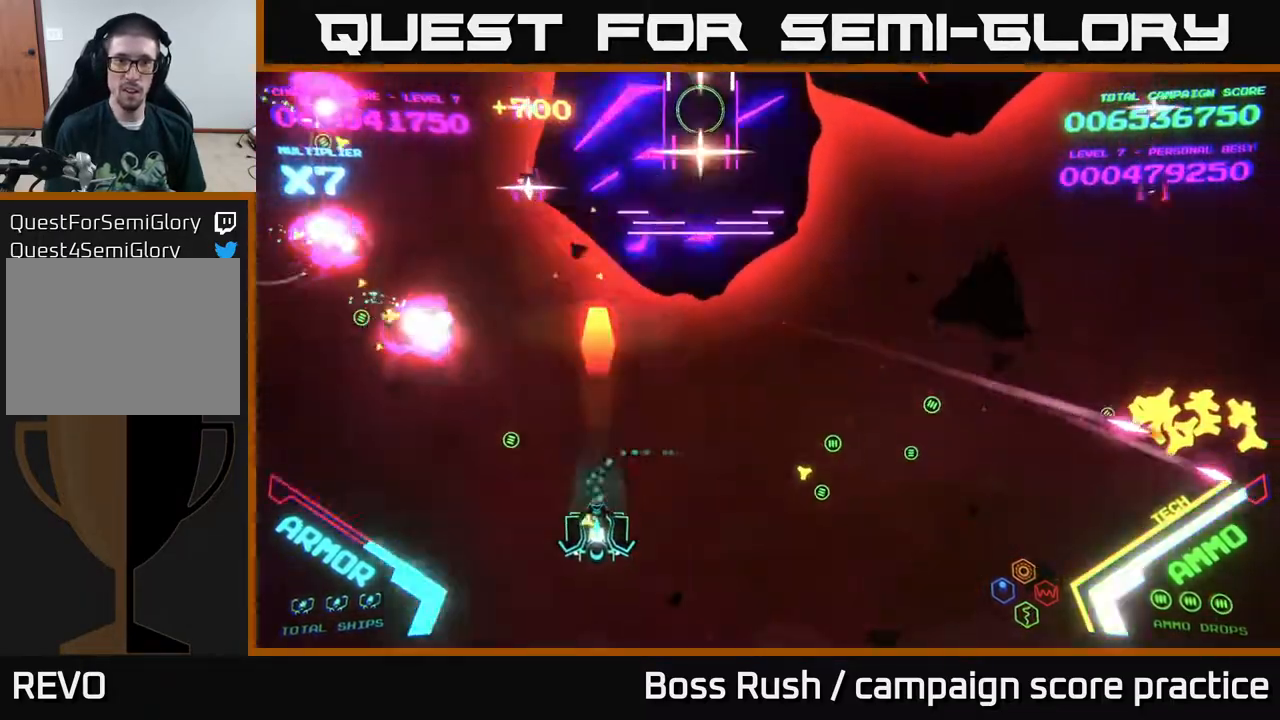
{"buttons": ["B"], "left_stick": "up-left", "right_stick": "center", "events": [[33, "X", "down"], [117, "X", "up"], [167, "X", "down"], [200, "left_stick", "left"], [233, "X", "up"], [400, "left_stick", "up-left"], [450, "B", "down"]]}
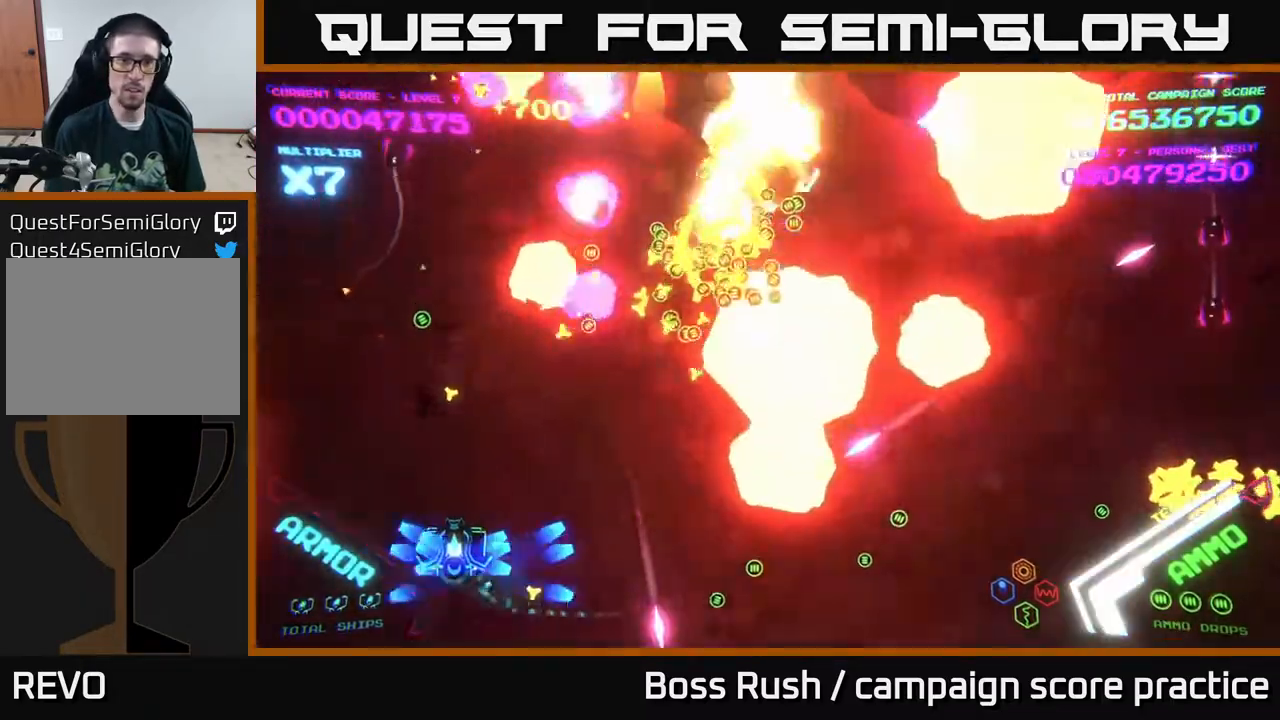
{"buttons": ["B"], "left_stick": "up", "right_stick": "center", "events": [[250, "B", "up"], [283, "left_stick", "up"], [333, "B", "down"]]}
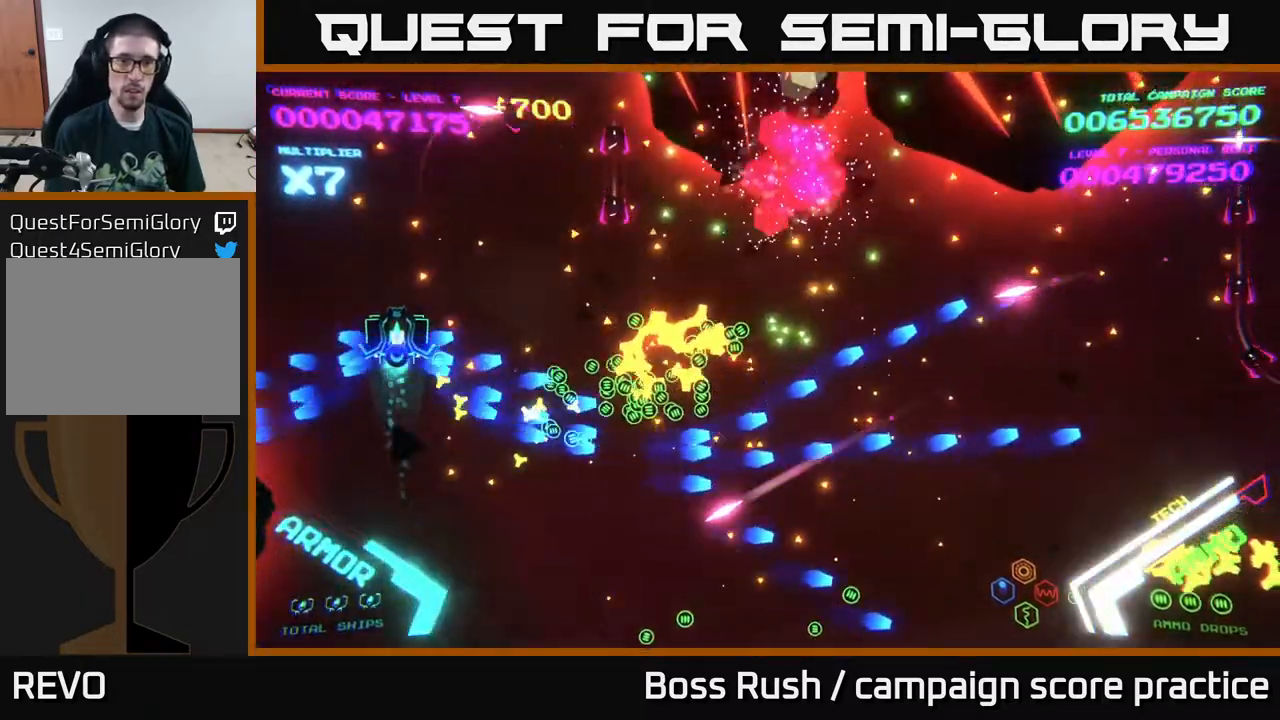
{"buttons": ["B"], "left_stick": "up-right", "right_stick": "center", "events": [[100, "left_stick", "up-right"]]}
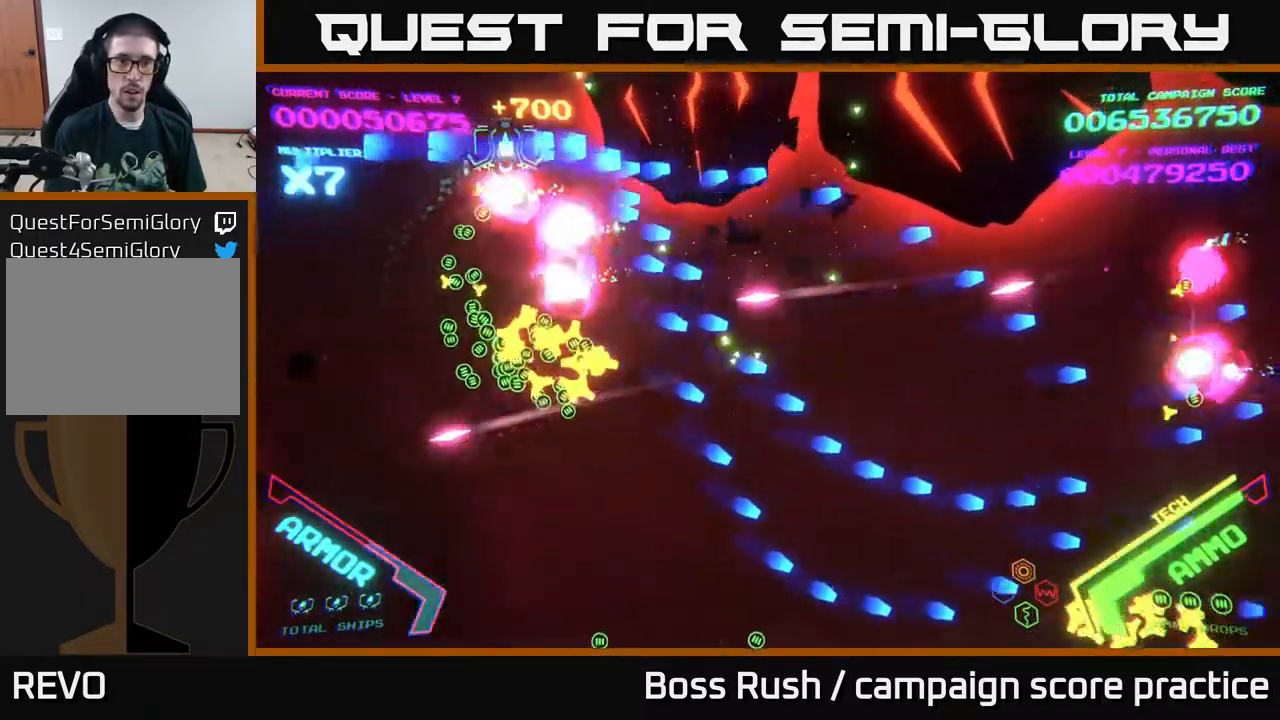
{"buttons": ["B"], "left_stick": "down-right", "right_stick": "center", "events": [[50, "B", "up"], [117, "B", "down"], [133, "left_stick", "down-left"], [283, "left_stick", "down"], [383, "left_stick", "down-right"]]}
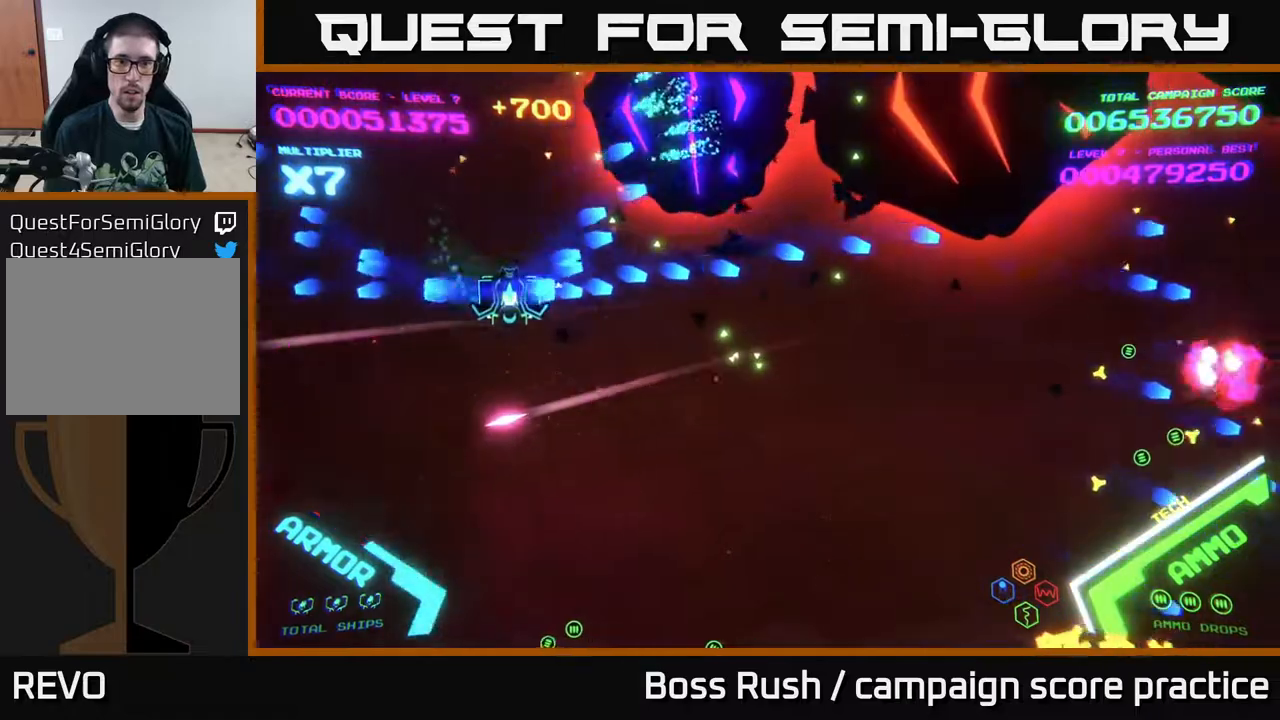
{"buttons": [], "left_stick": "down-right", "right_stick": "center", "events": [[33, "left_stick", "right"], [50, "B", "up"], [317, "X", "down"], [350, "left_stick", "down-right"], [383, "X", "up"], [417, "X", "down"], [483, "X", "up"]]}
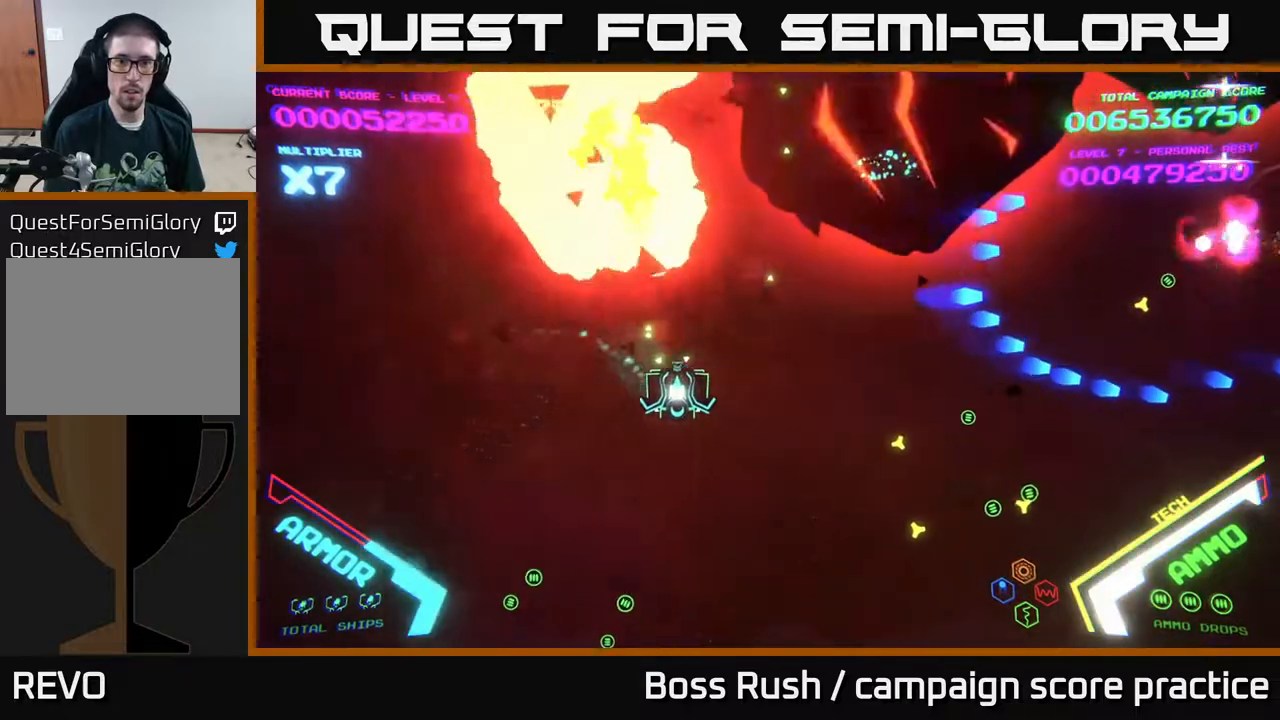
{"buttons": [], "left_stick": "down", "right_stick": "center", "events": [[100, "left_stick", "right"], [300, "X", "down"], [350, "X", "up"], [367, "left_stick", "down-right"], [417, "X", "down"], [467, "X", "up"], [500, "left_stick", "down"]]}
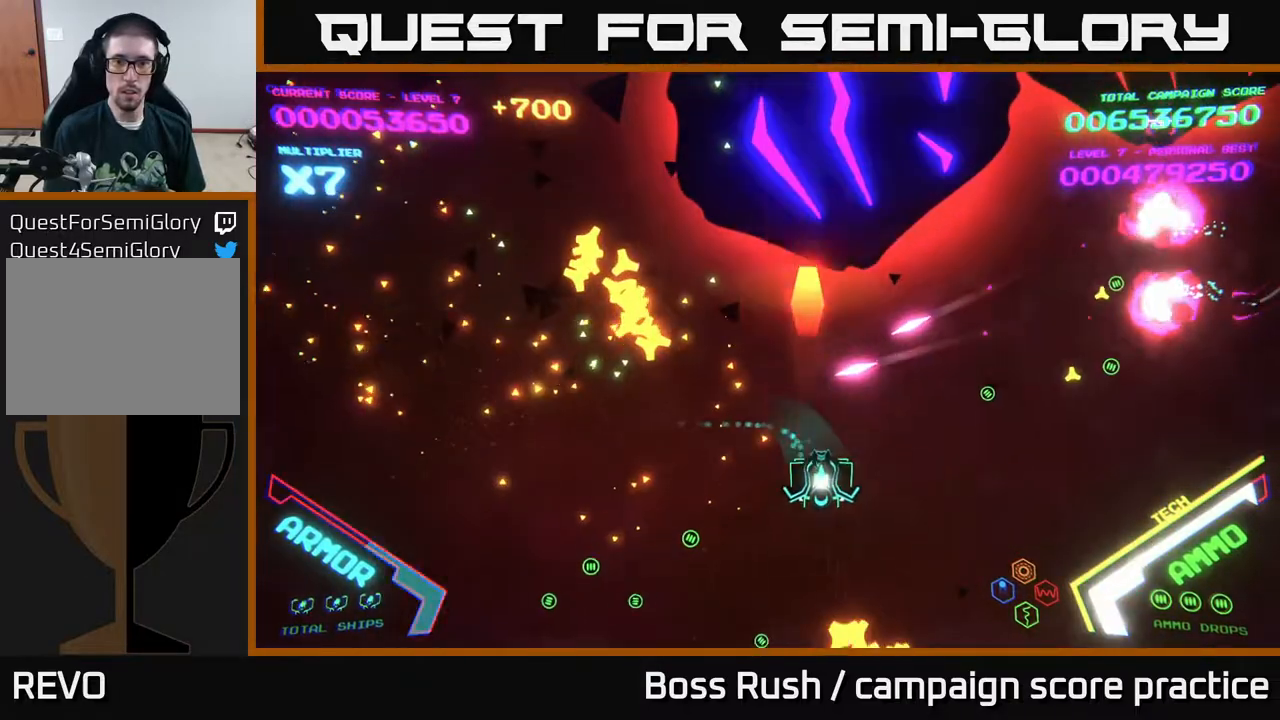
{"buttons": [], "left_stick": "up-right", "right_stick": "center", "events": [[50, "X", "down"], [83, "X", "up"], [133, "X", "down"], [150, "left_stick", "down-right"], [167, "X", "up"], [233, "X", "down"], [300, "X", "up"], [367, "left_stick", "right"], [467, "left_stick", "up-right"]]}
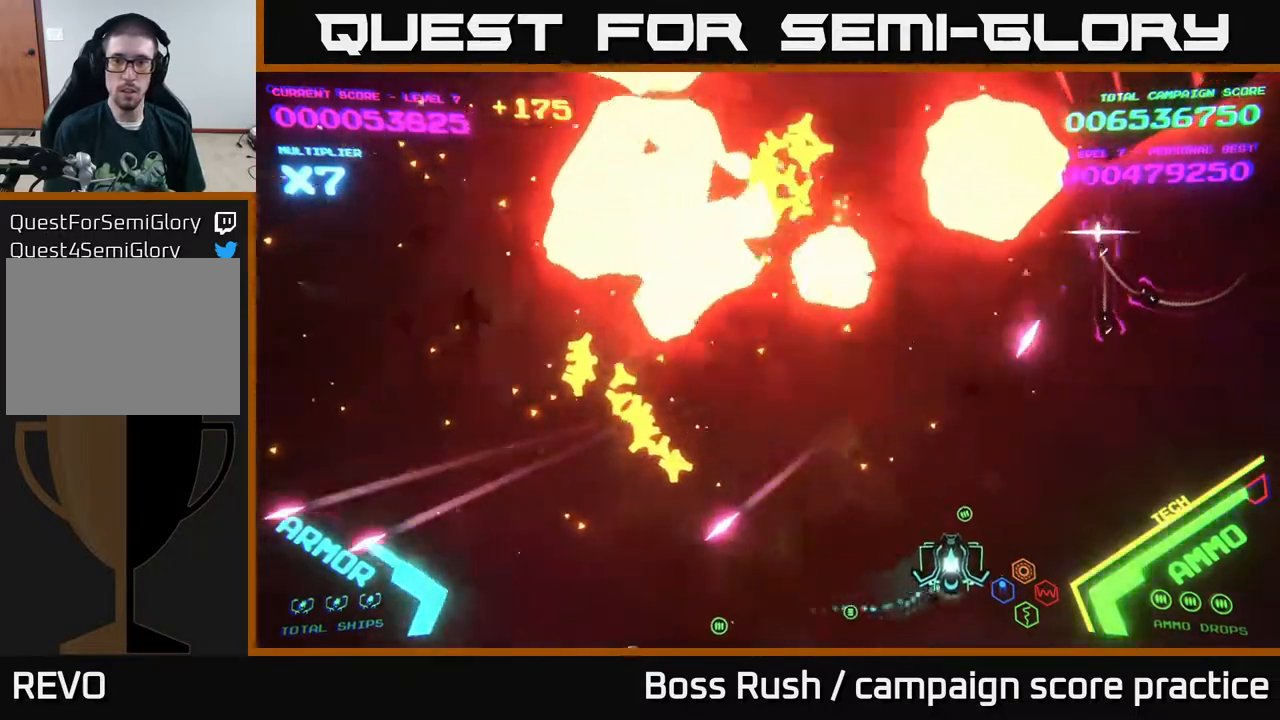
{"buttons": ["B"], "left_stick": "up", "right_stick": "center", "events": [[117, "B", "down"], [167, "left_stick", "up"]]}
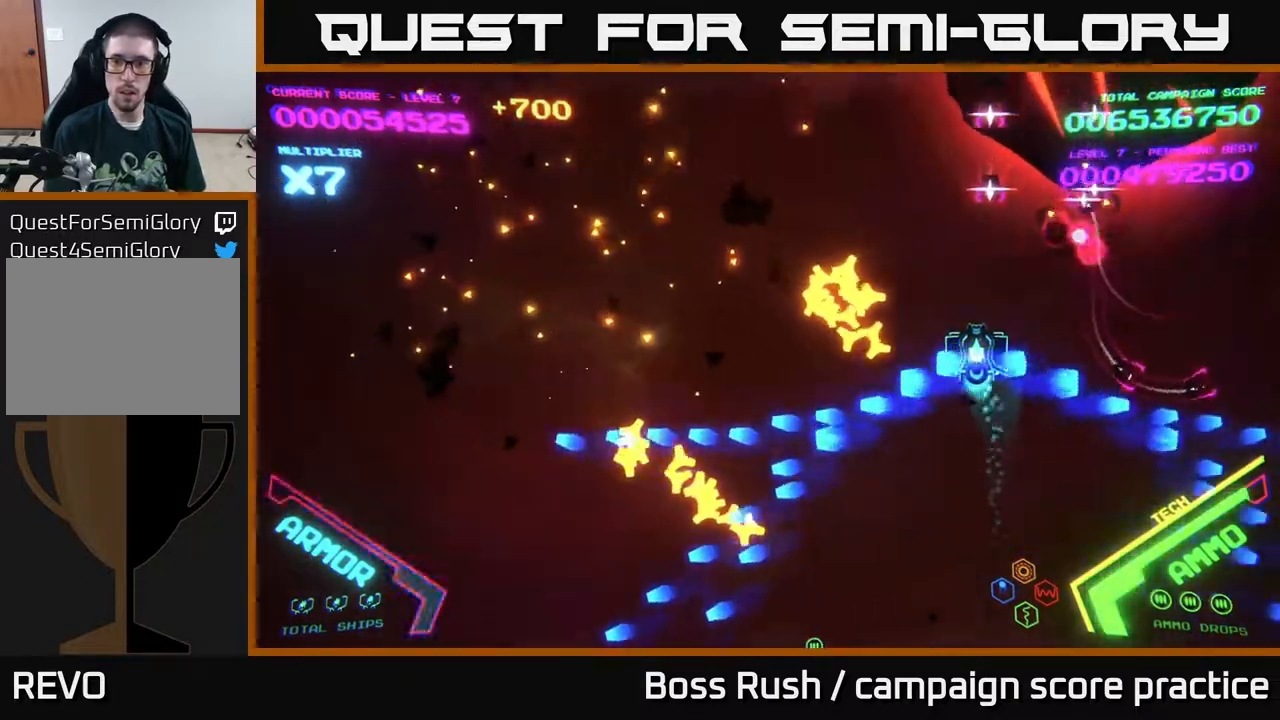
{"buttons": ["B"], "left_stick": "right", "right_stick": "center", "events": [[500, "left_stick", "right"]]}
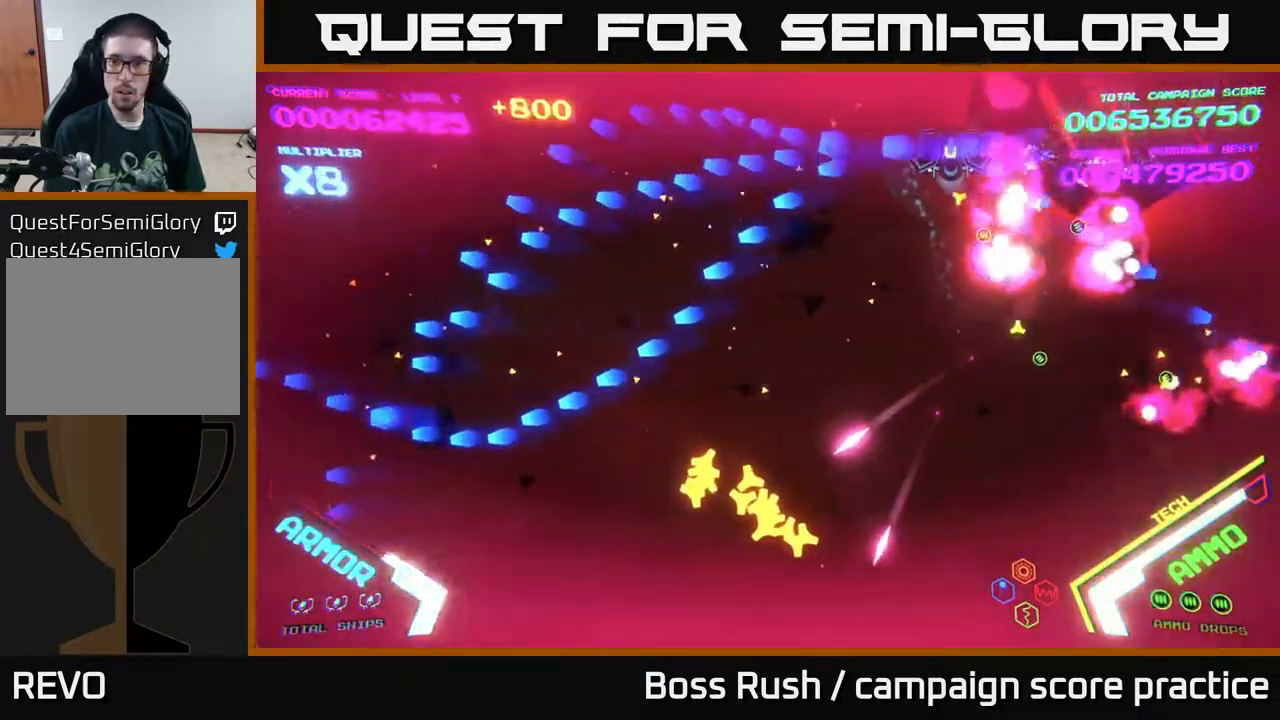
{"buttons": [], "left_stick": "down-right", "right_stick": "center", "events": [[33, "left_stick", "down-right"], [217, "left_stick", "down"], [483, "B", "up"], [500, "left_stick", "down-right"]]}